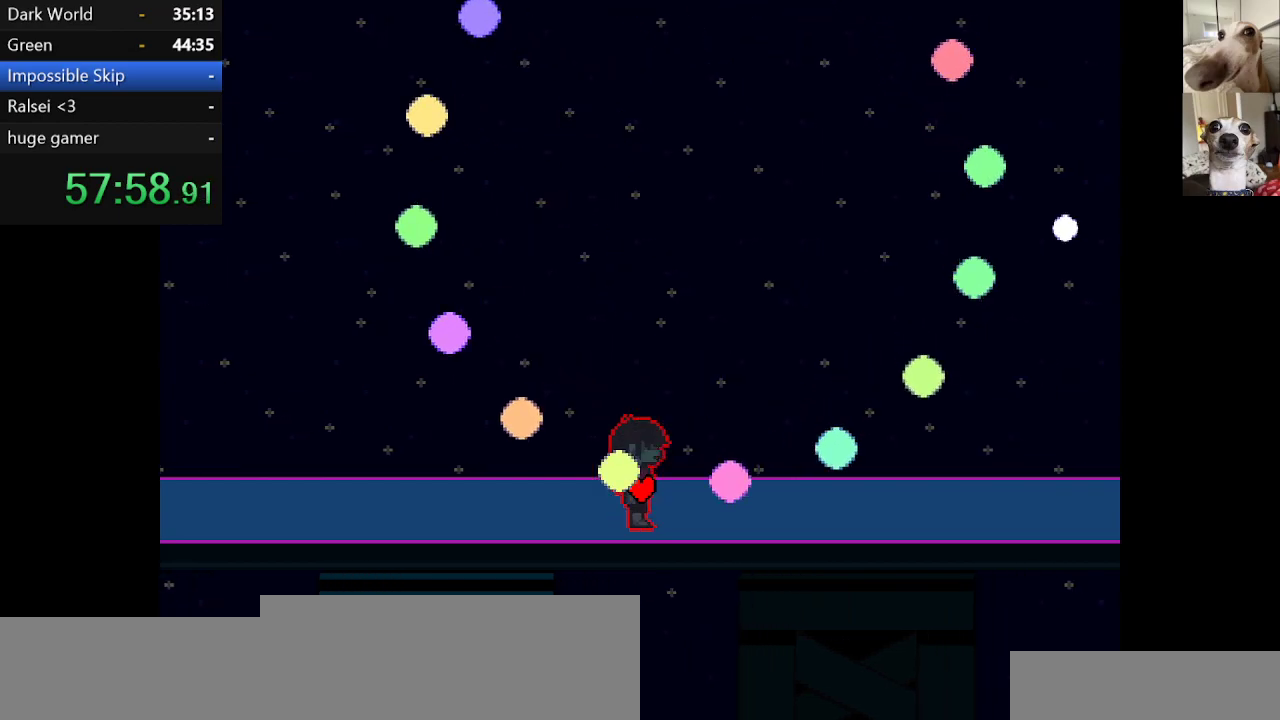
Gameplay with keyboard; each line is a JSON object with the keys held at the frame after it. "events" lists presses ("down") and releases ("up") of "c", "ctrl", "down", "escape", "left", "return", "right", "shift", "up", "x" and "z" between this image and that frame as [ms after this image, input, new state], when the widget could be followed in between. No other keys are recorded. Mouse input is not recorded.
{"keys": ["c", "right", "x"], "events": []}
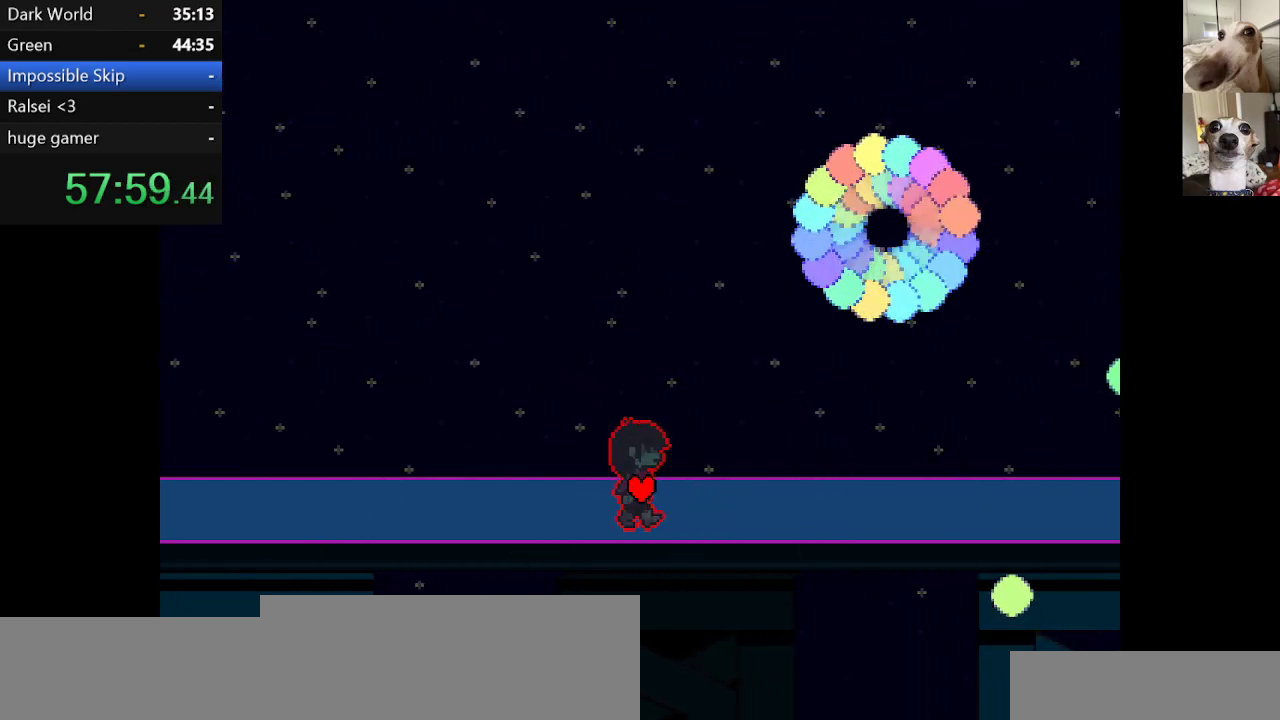
{"keys": ["c", "x"], "events": [[500, "right", "up"]]}
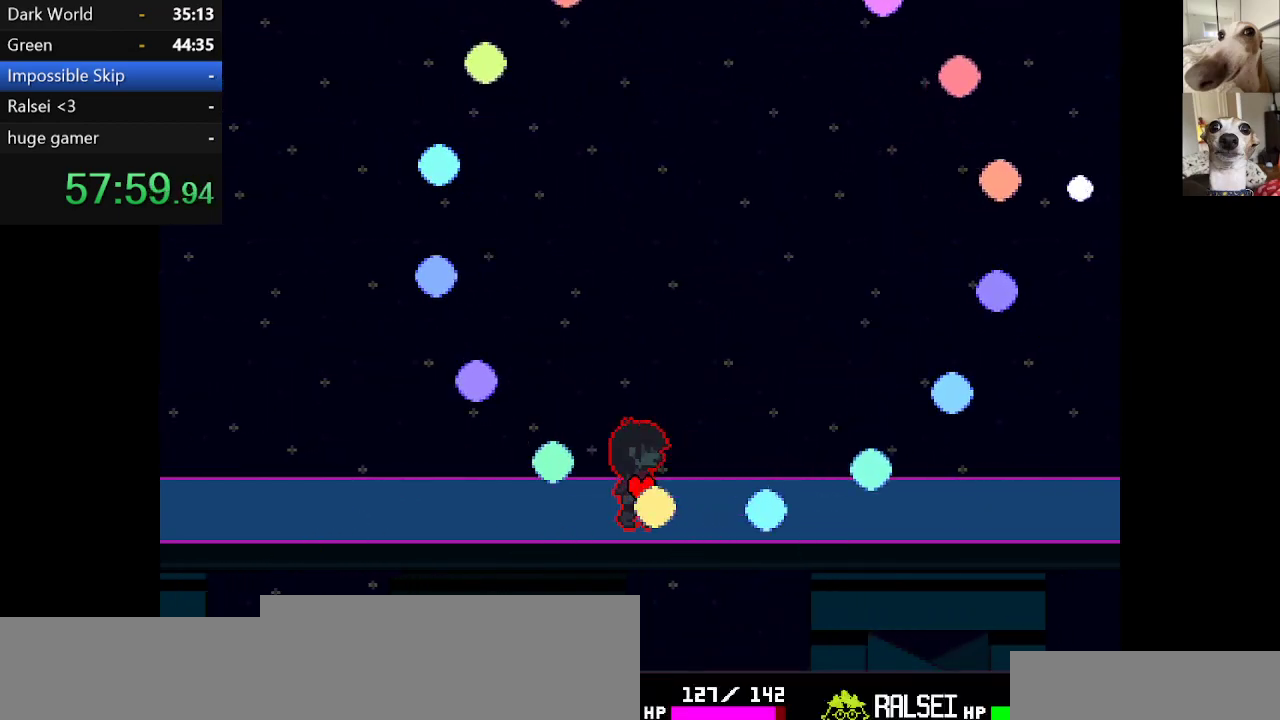
{"keys": ["c", "right", "x"], "events": [[50, "right", "down"]]}
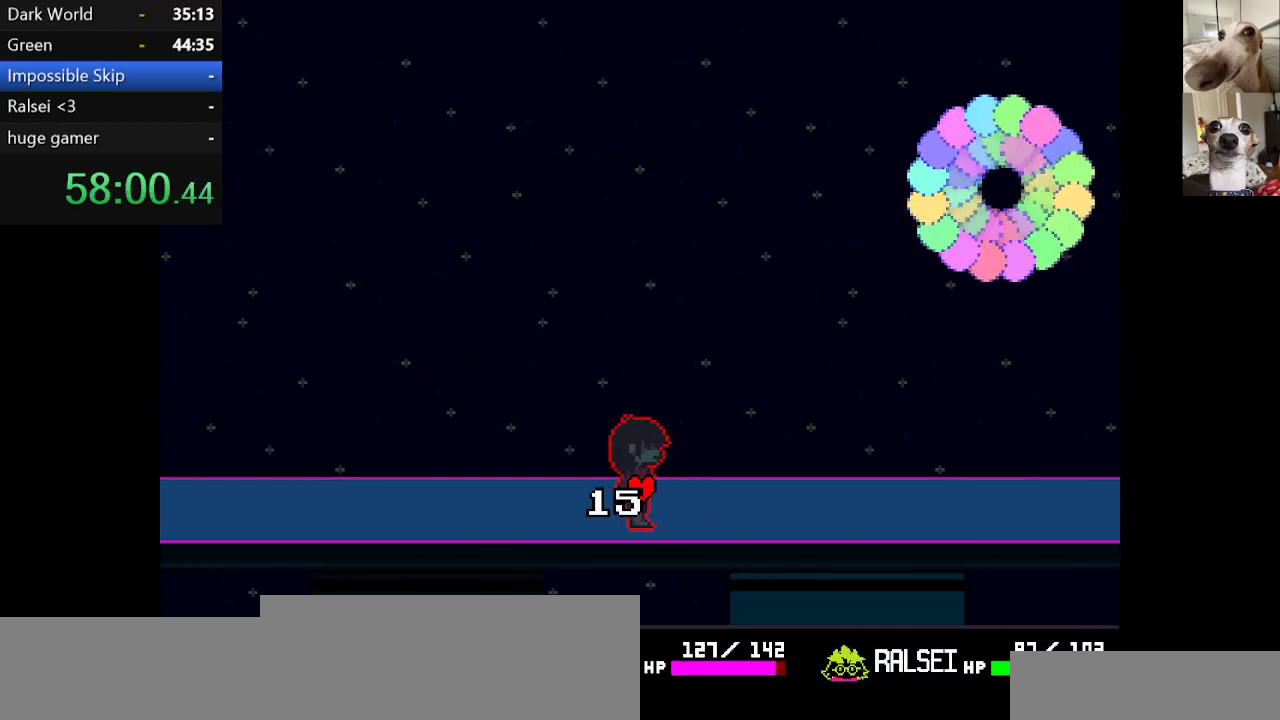
{"keys": ["c", "x"], "events": [[434, "right", "up"]]}
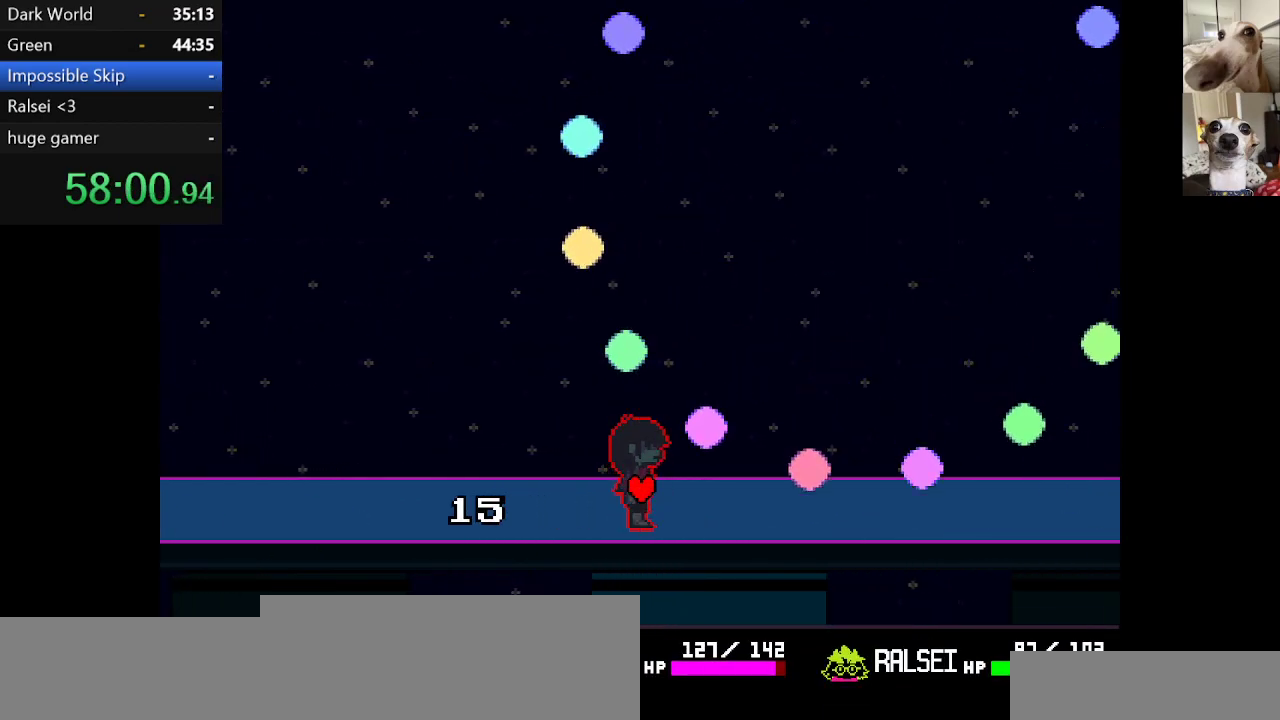
{"keys": ["c", "right", "x"], "events": [[167, "right", "down"]]}
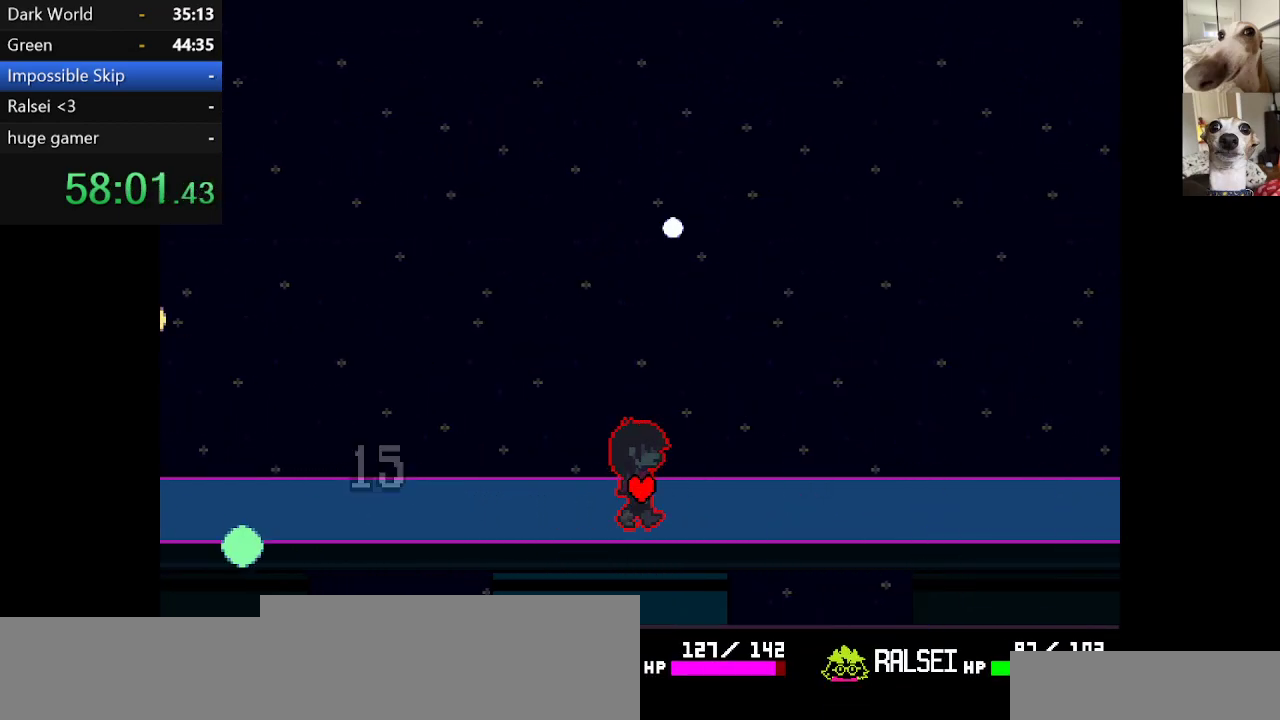
{"keys": ["c", "right", "x"], "events": []}
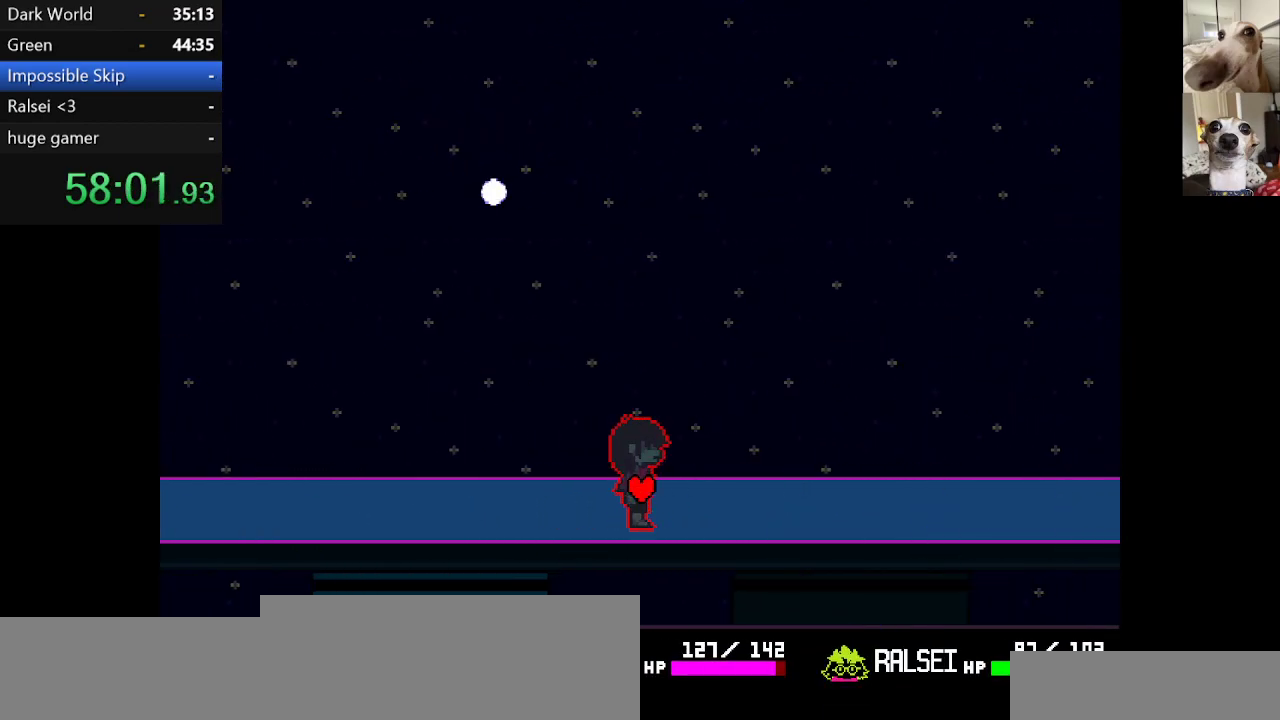
{"keys": ["c", "right", "x"], "events": []}
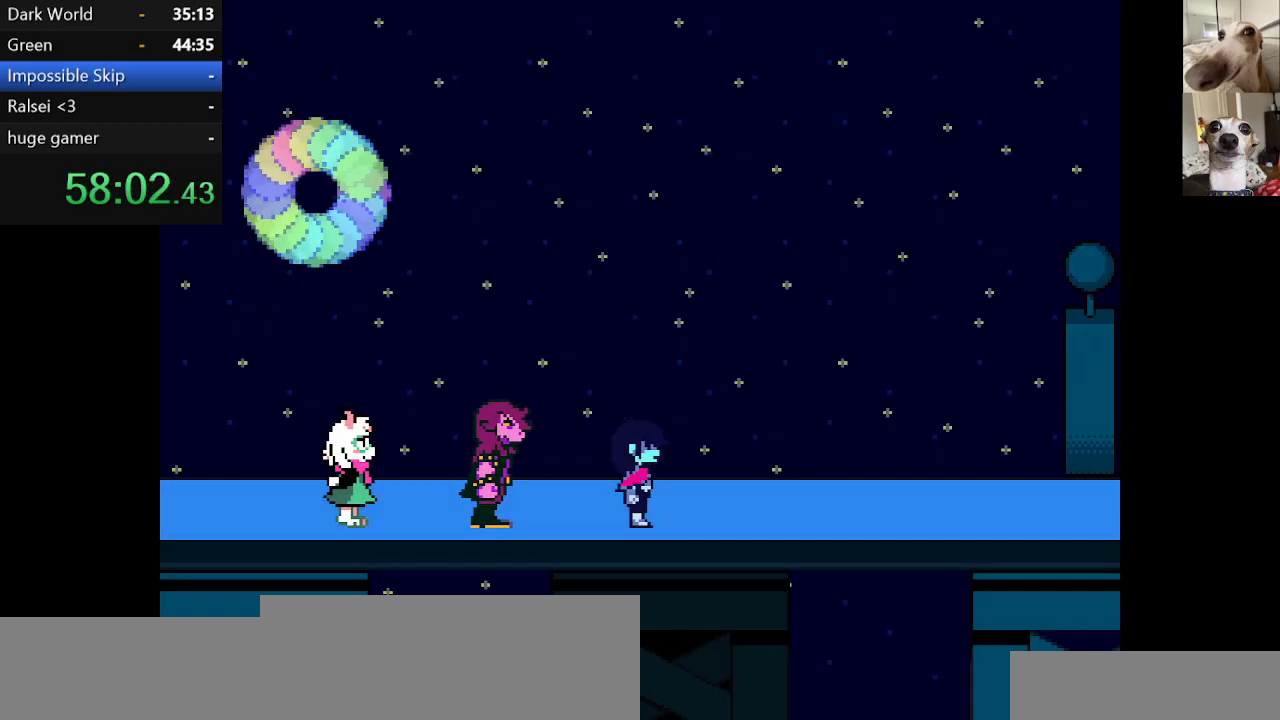
{"keys": ["c", "right", "x"], "events": []}
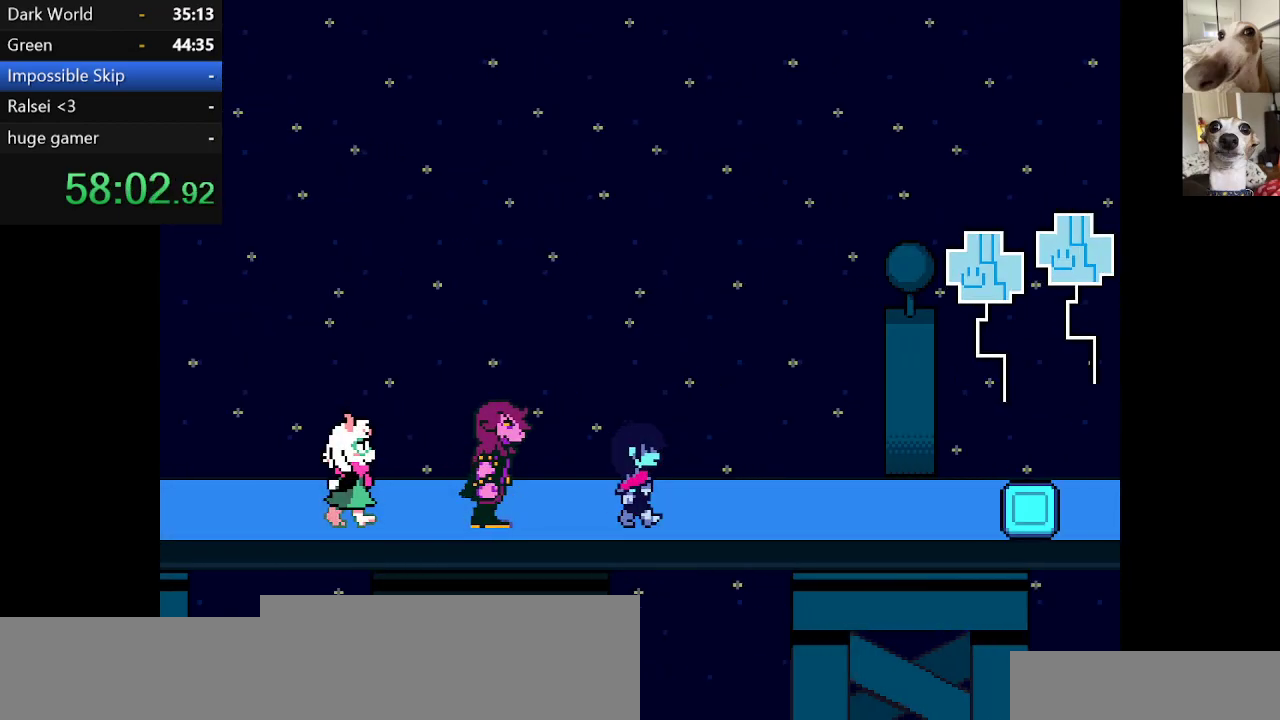
{"keys": ["c", "right", "x"], "events": []}
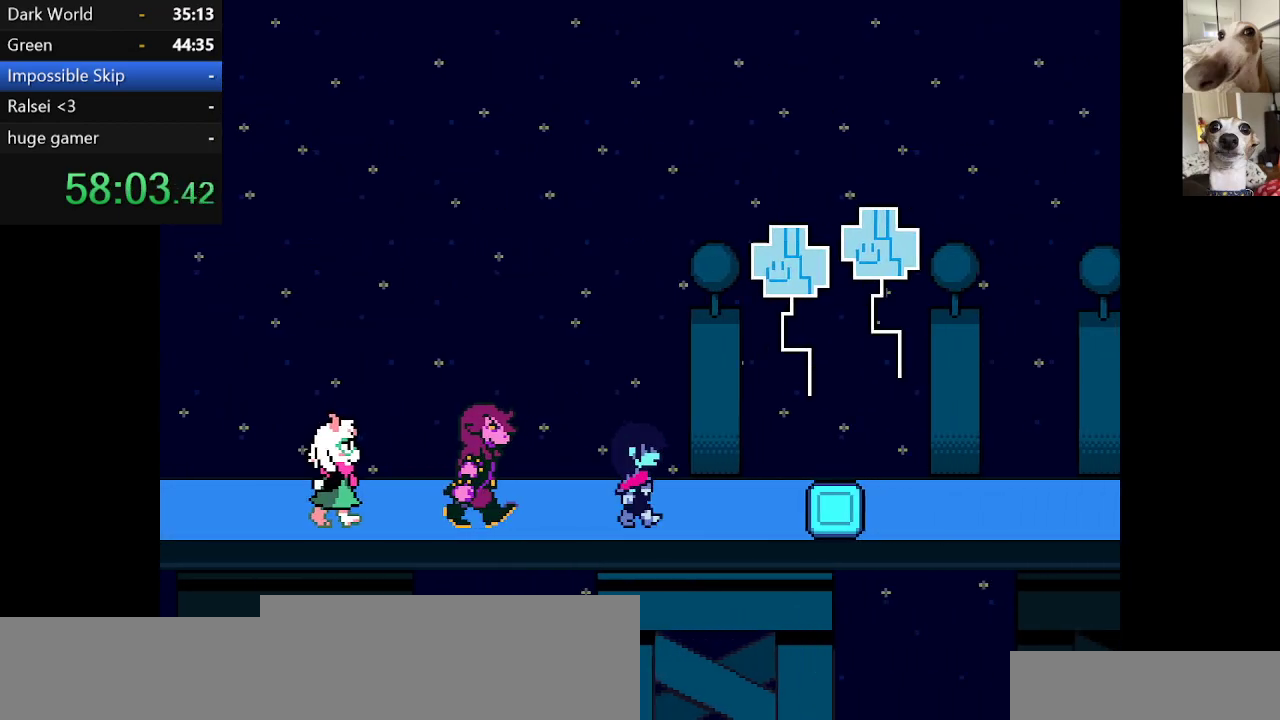
{"keys": ["c", "right", "x"], "events": []}
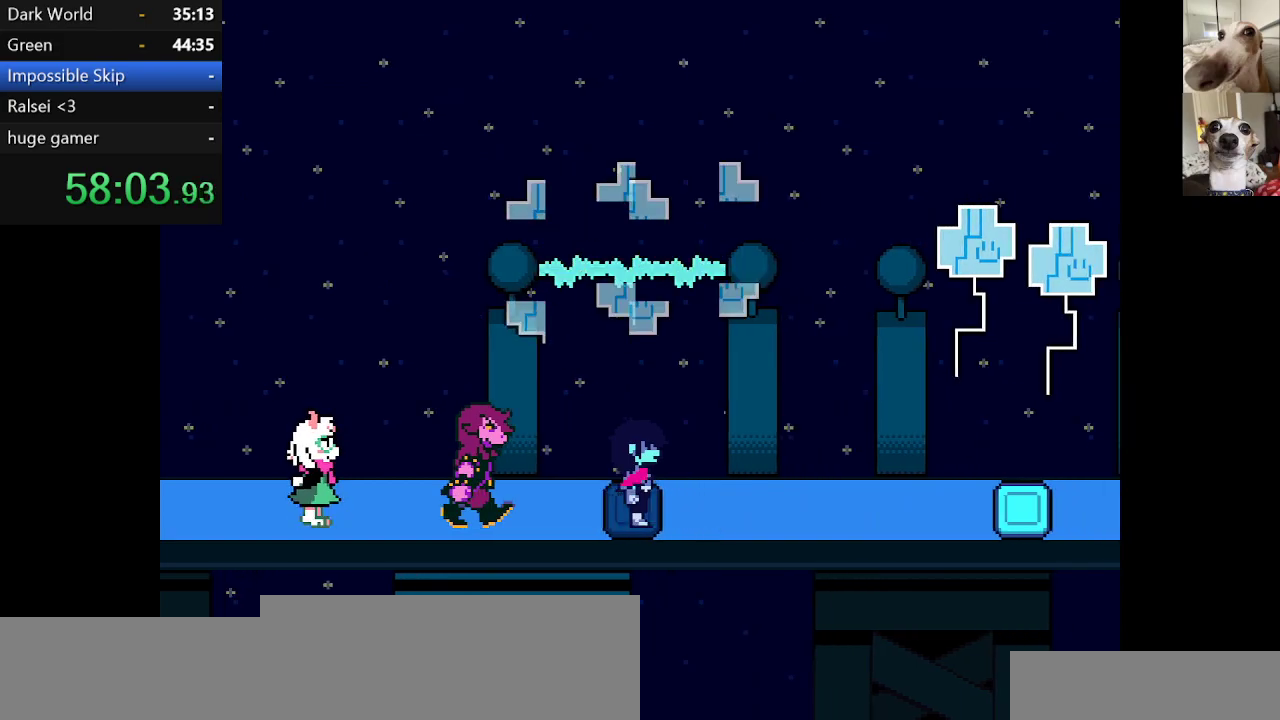
{"keys": ["c", "right", "x"], "events": []}
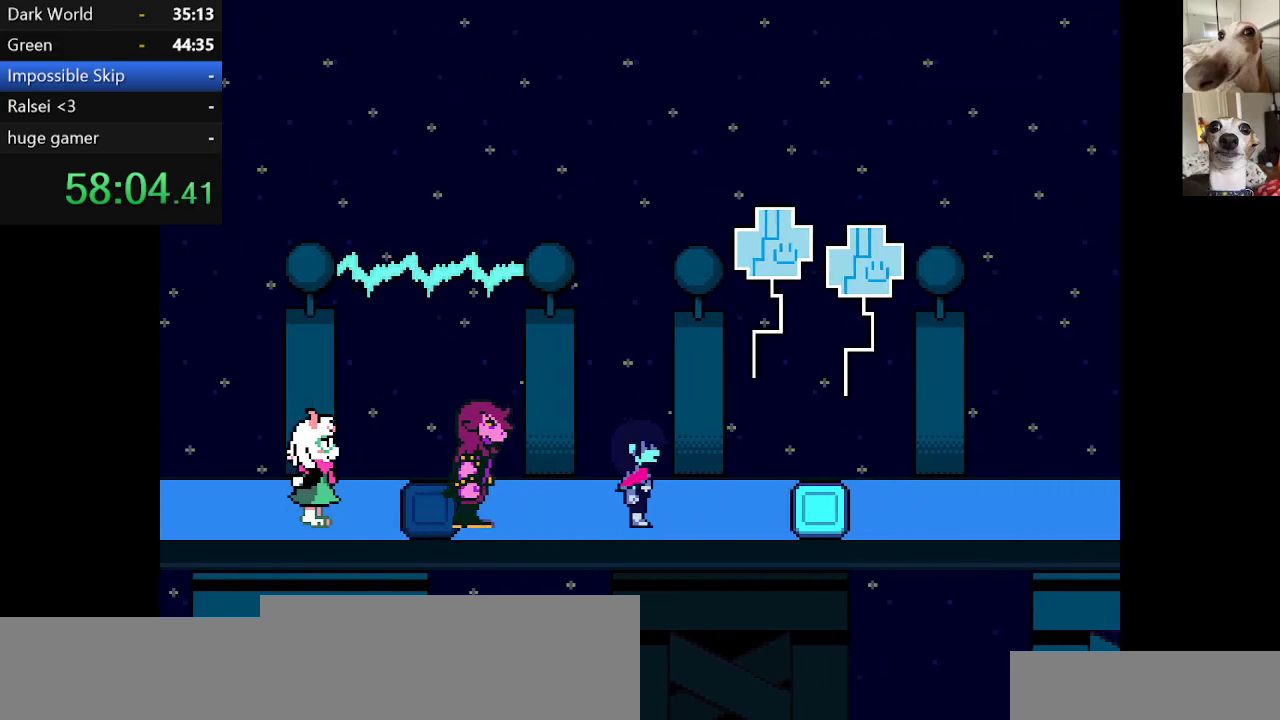
{"keys": ["c", "right", "x"], "events": []}
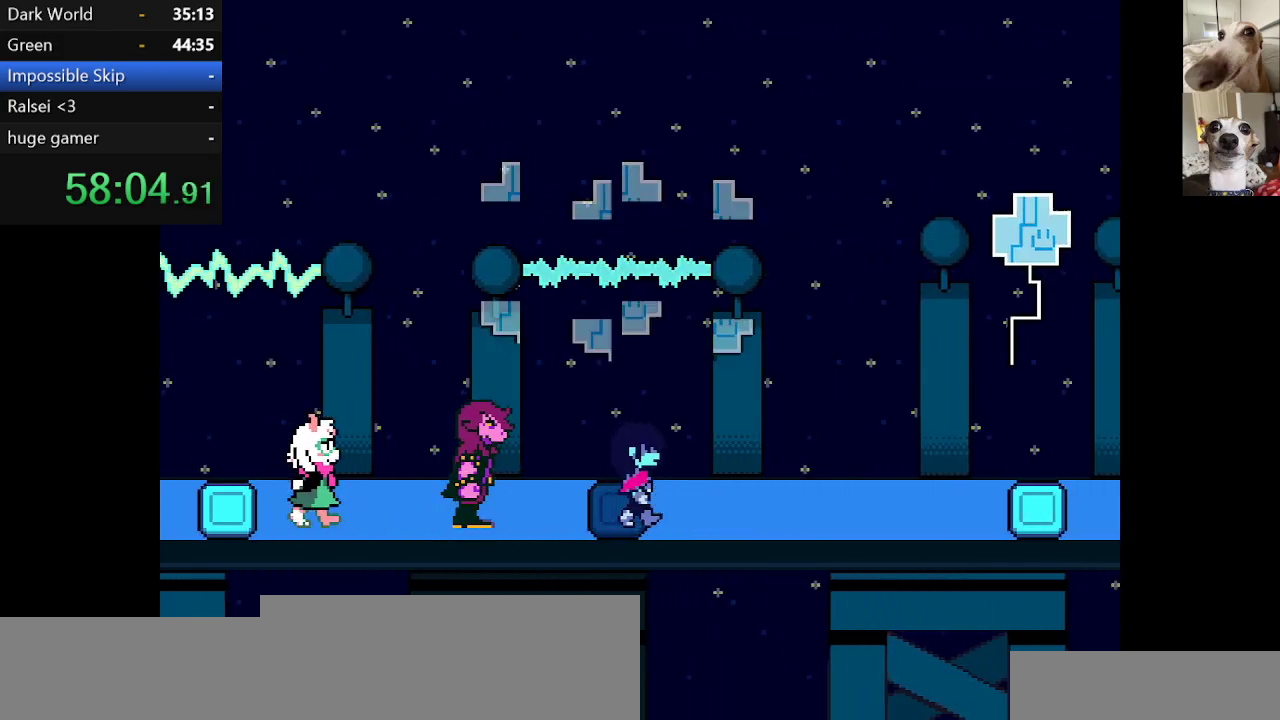
{"keys": ["c", "right", "x"], "events": []}
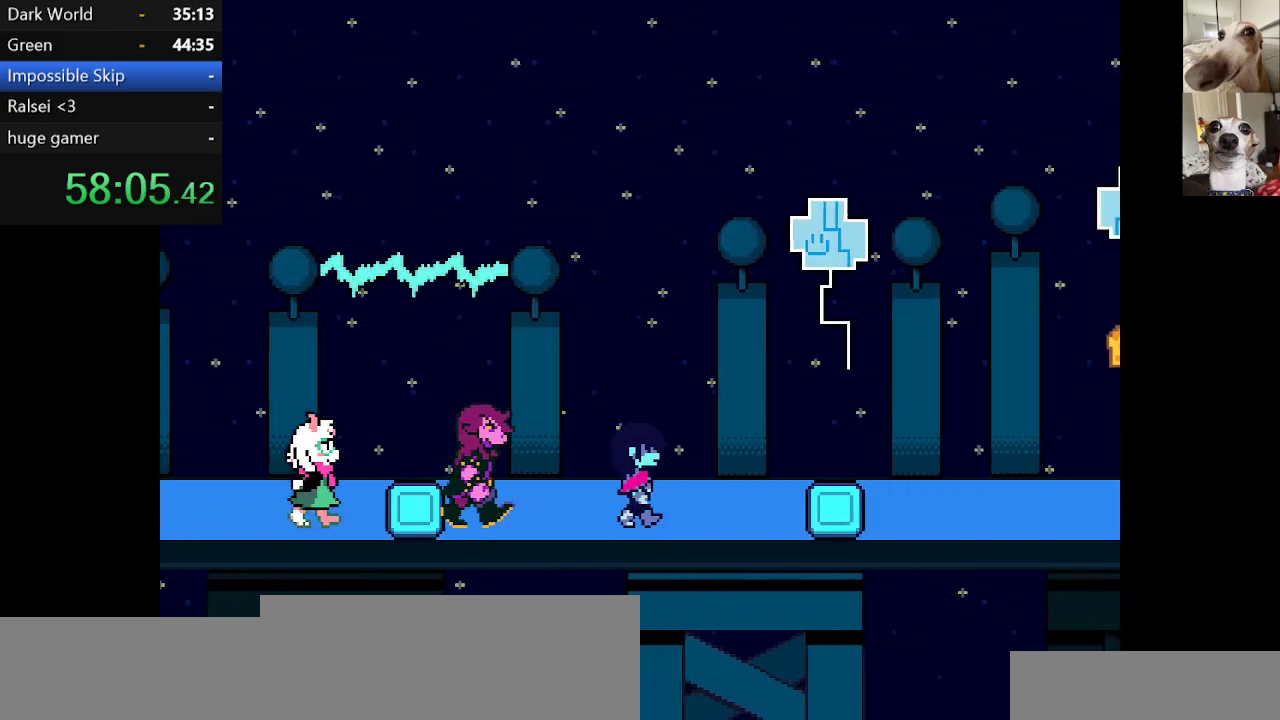
{"keys": ["c", "right", "x"], "events": []}
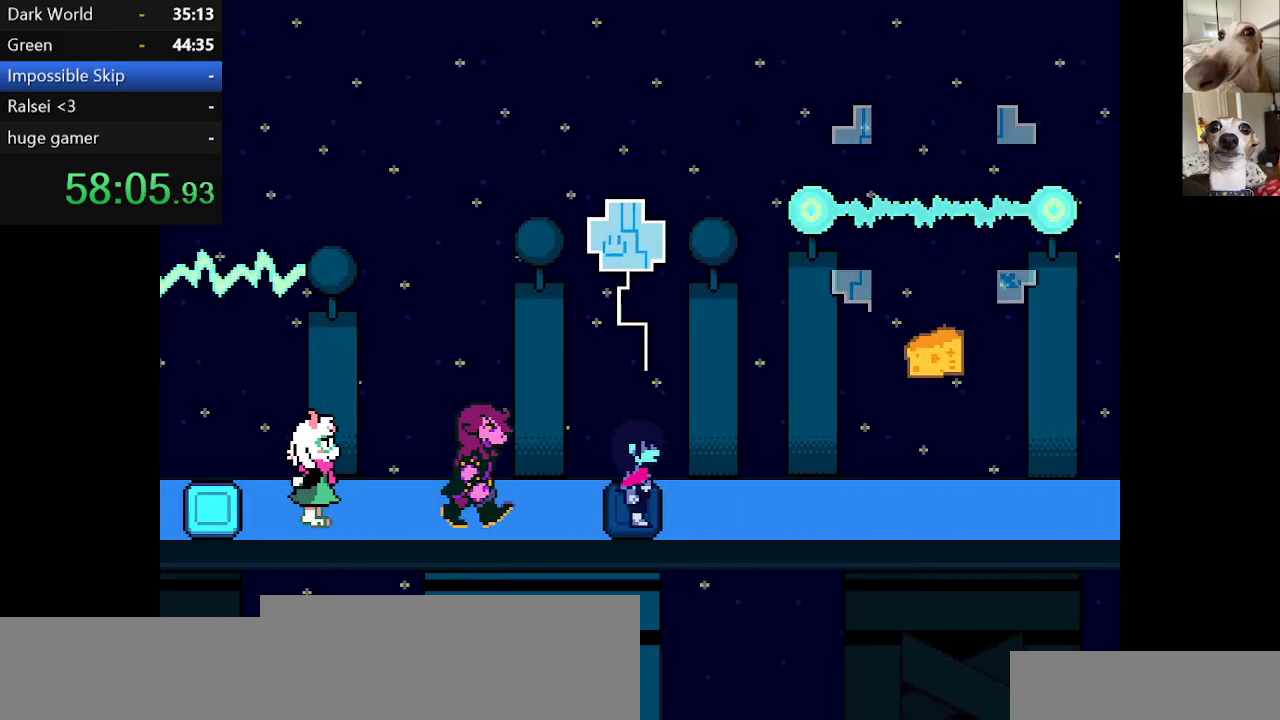
{"keys": ["c", "right", "x"], "events": []}
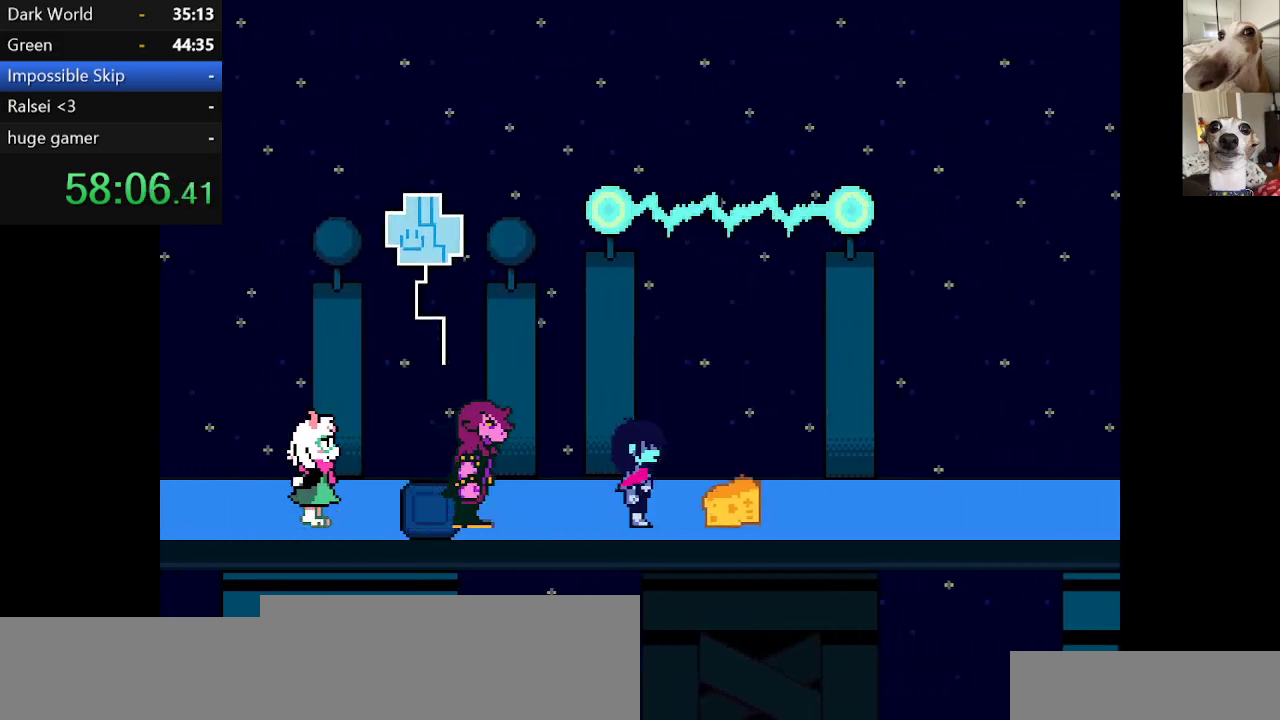
{"keys": ["c", "right", "x"], "events": []}
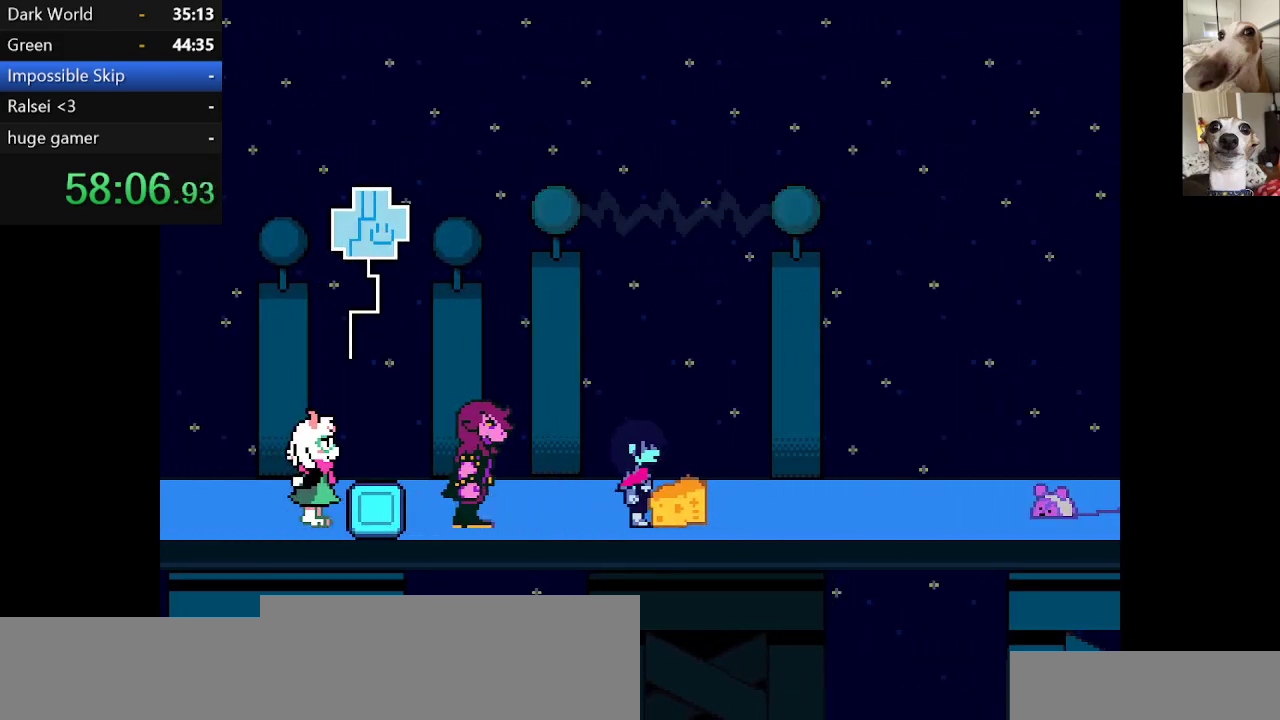
{"keys": ["c", "right", "x"], "events": []}
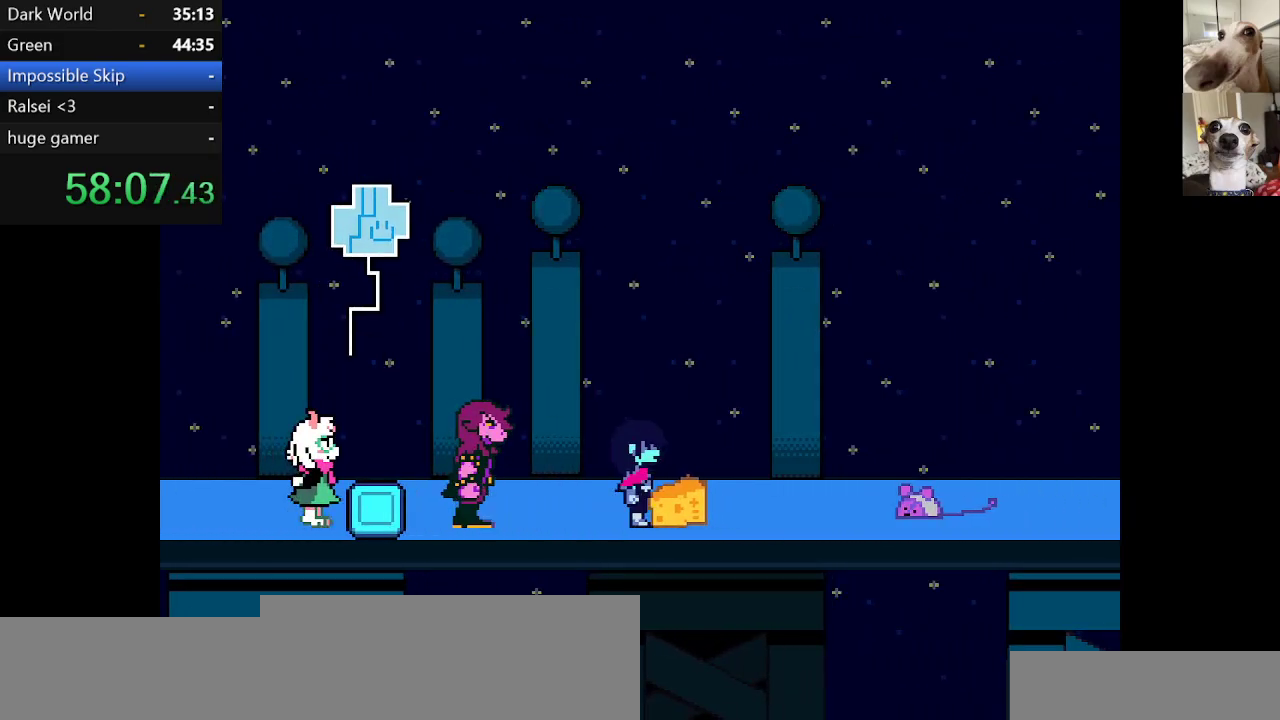
{"keys": ["c", "right", "x"], "events": []}
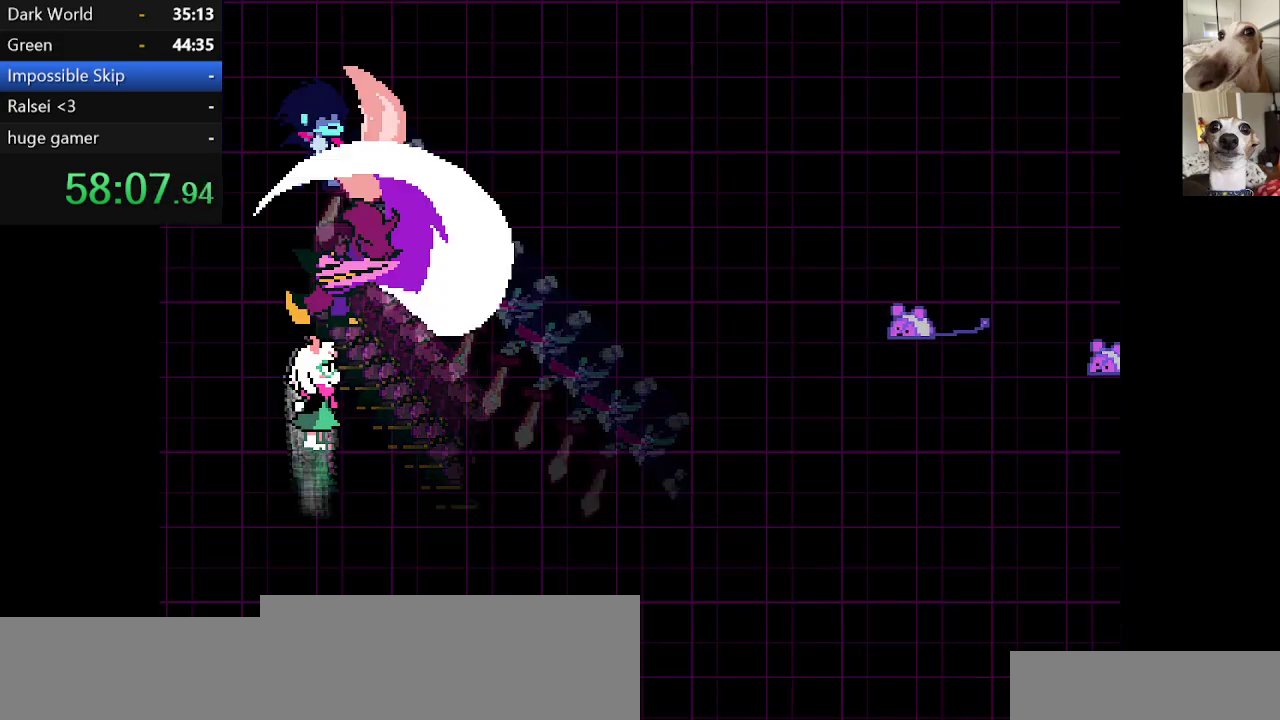
{"keys": [], "events": [[150, "right", "up"], [384, "x", "up"], [434, "c", "up"]]}
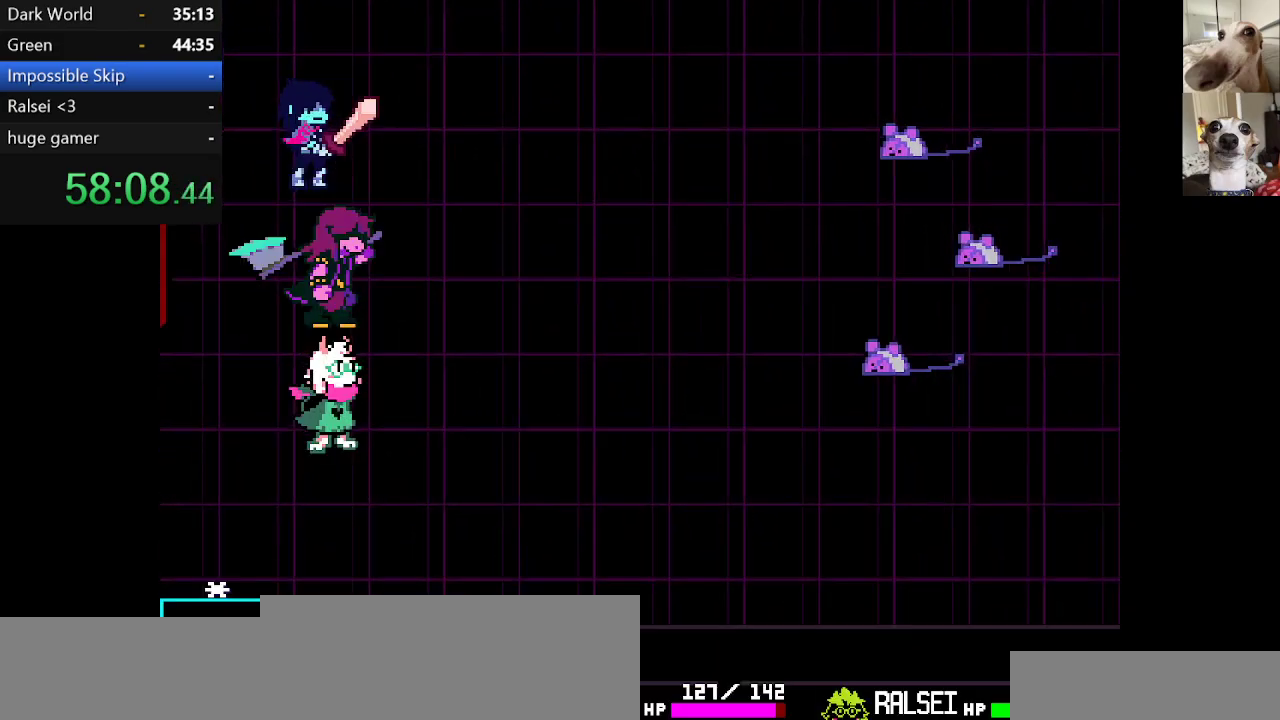
{"keys": ["return"], "events": [[117, "return", "down"], [167, "return", "up"], [217, "return", "down"], [267, "return", "up"], [300, "return", "down"], [350, "return", "up"], [400, "return", "down"], [450, "return", "up"], [500, "return", "down"]]}
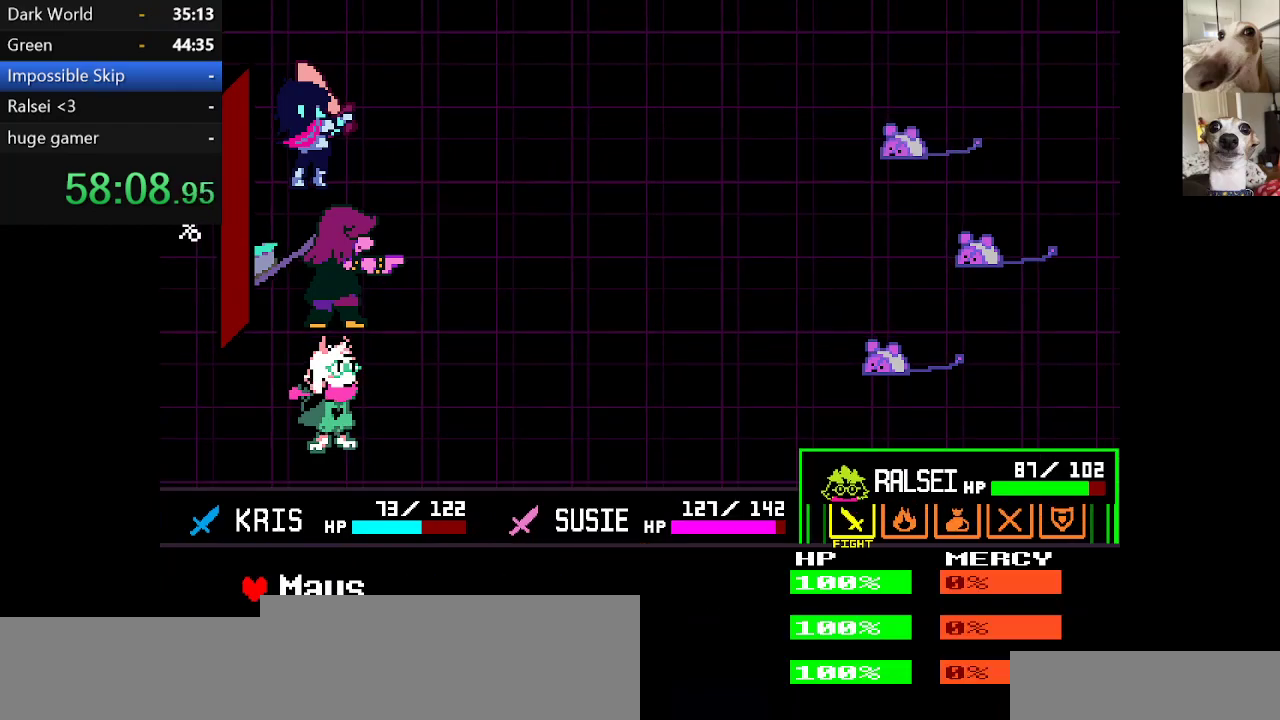
{"keys": [], "events": [[50, "return", "up"], [84, "return", "down"], [134, "return", "up"]]}
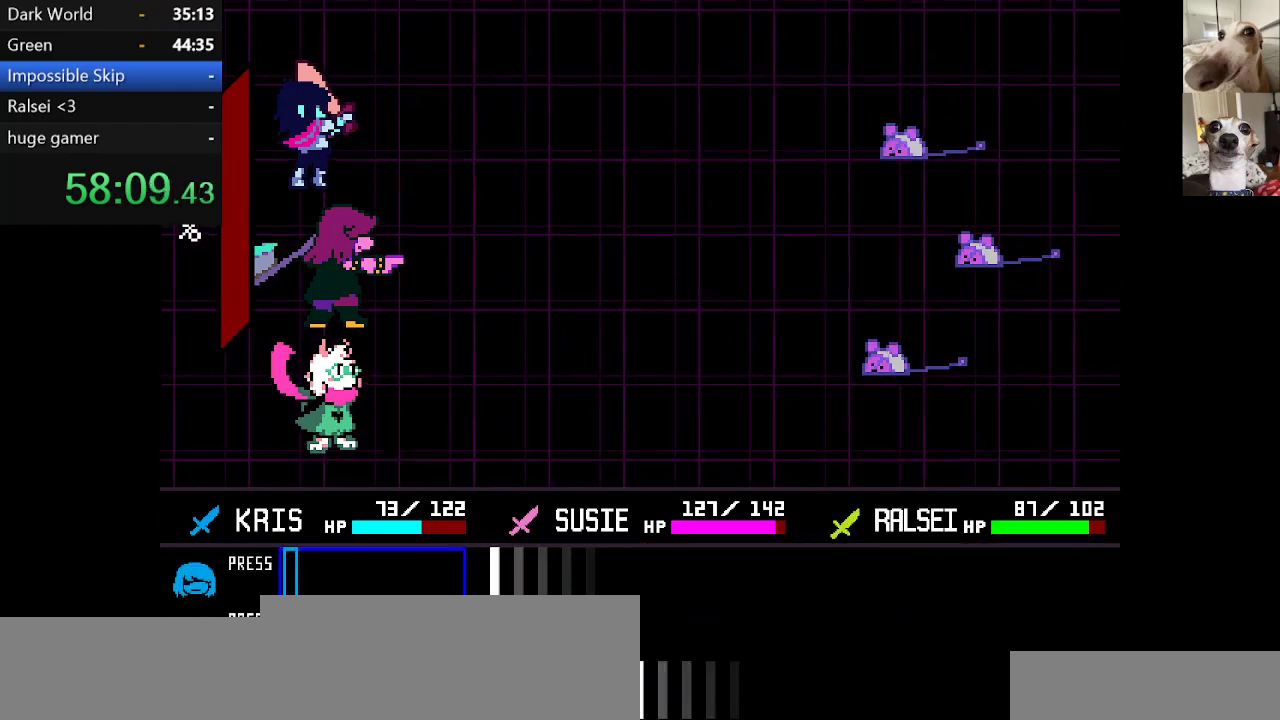
{"keys": [], "events": []}
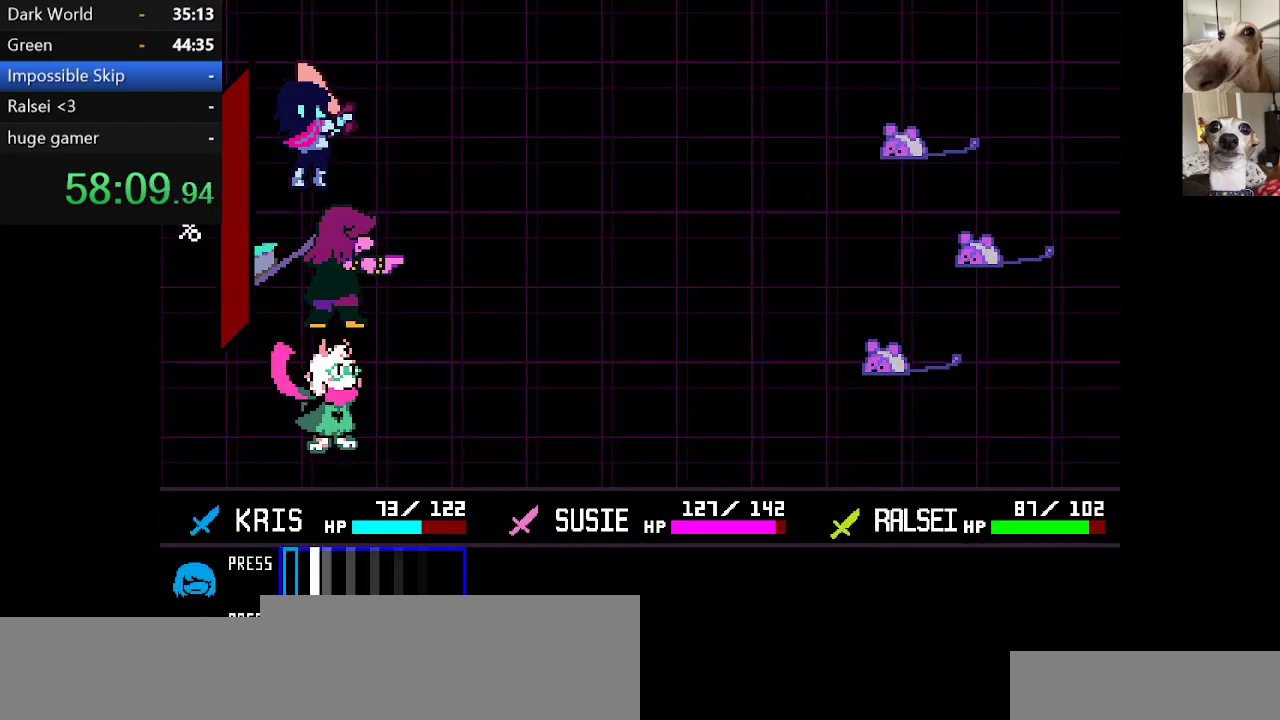
{"keys": ["return"], "events": [[84, "return", "down"], [134, "return", "up"], [467, "return", "down"]]}
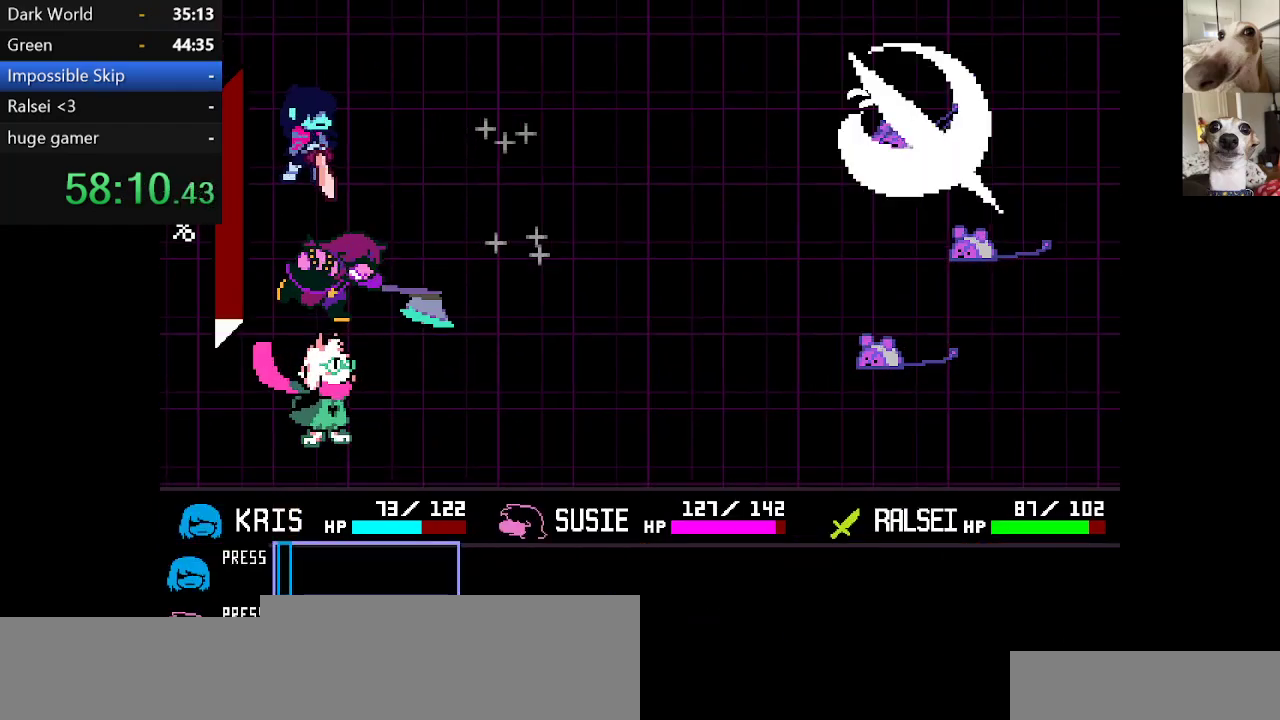
{"keys": ["c", "x"], "events": [[17, "return", "up"], [150, "return", "down"], [200, "return", "up"], [250, "return", "down"], [284, "x", "down"], [334, "c", "down"], [334, "return", "up"], [384, "return", "down"], [434, "return", "up"]]}
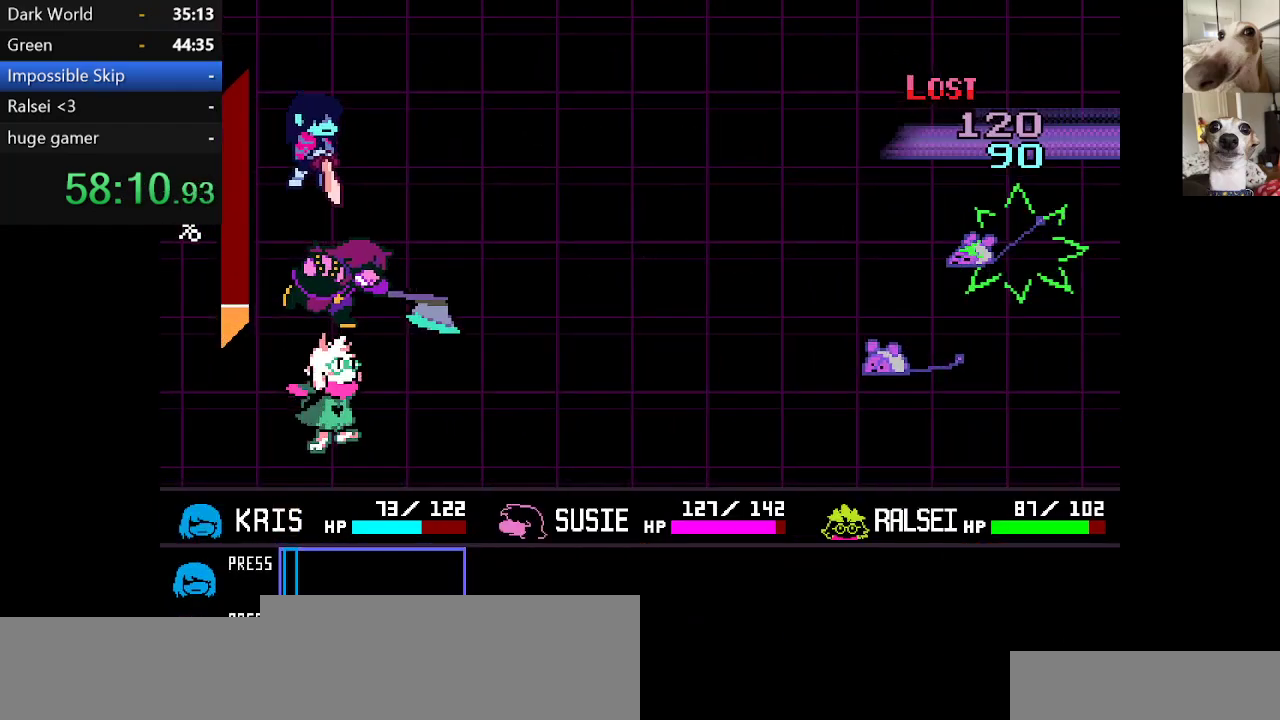
{"keys": ["c", "x"], "events": [[84, "z", "down"], [117, "z", "up"], [217, "z", "down"], [300, "z", "up"]]}
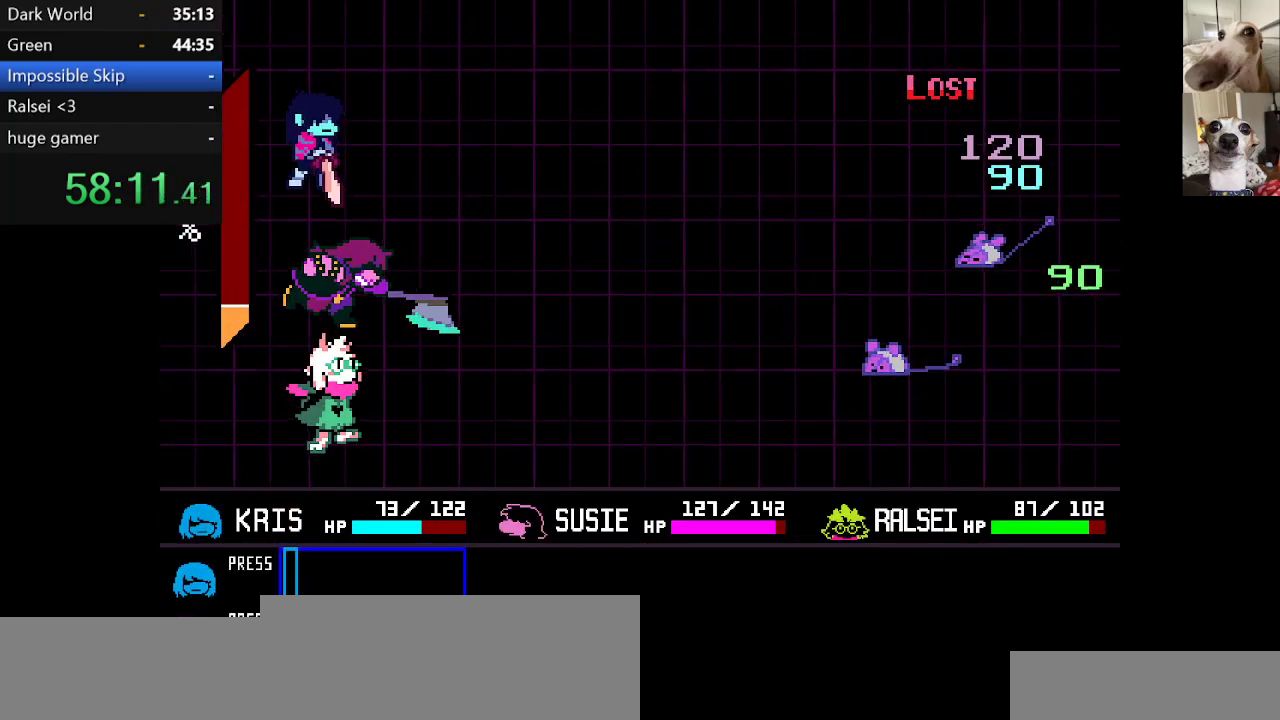
{"keys": ["c", "x"], "events": [[184, "z", "down"], [317, "z", "up"]]}
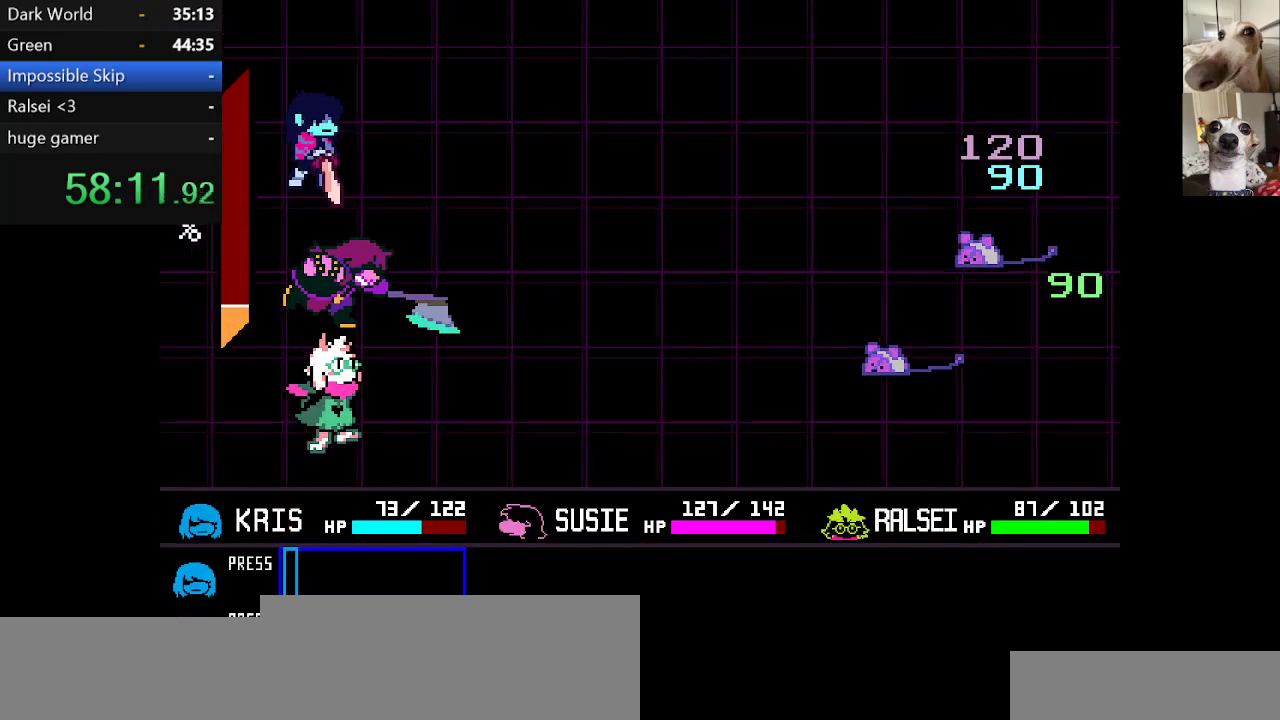
{"keys": ["c", "x", "z"], "events": [[50, "z", "down"], [150, "z", "up"], [234, "z", "down"], [384, "z", "up"], [417, "return", "down"], [484, "return", "up"], [484, "z", "down"]]}
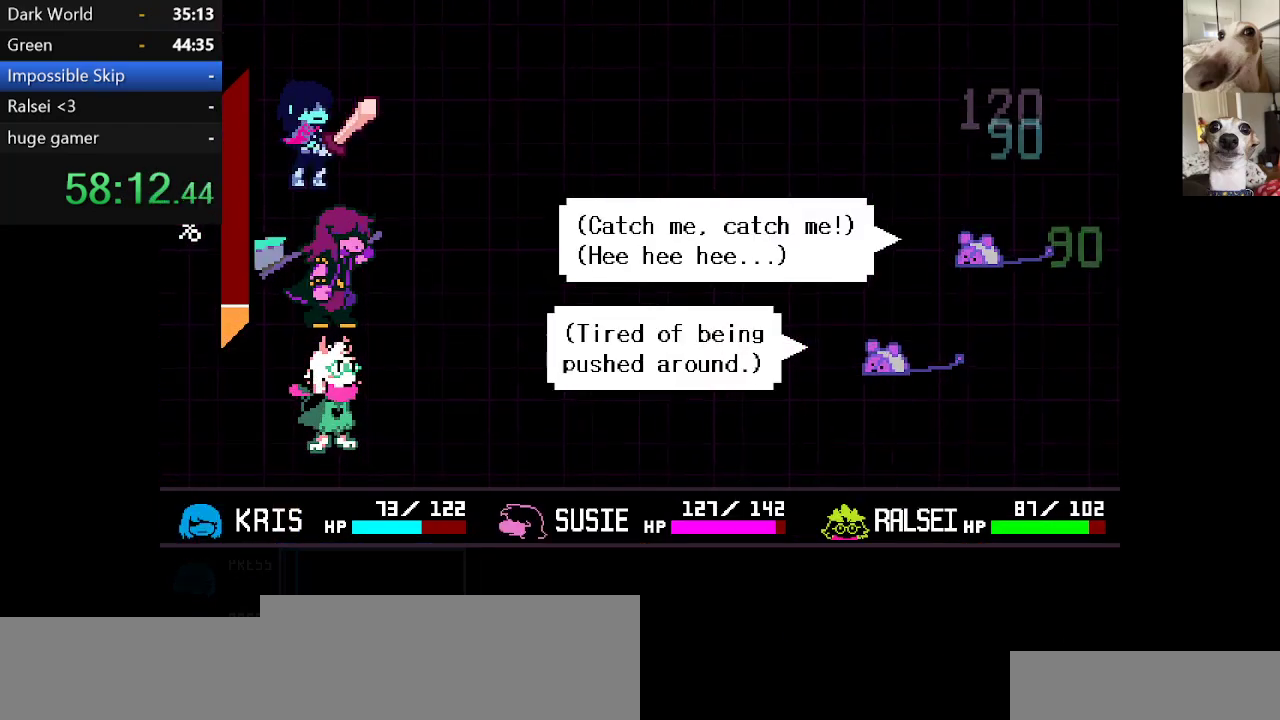
{"keys": ["c", "return", "x", "z"], "events": [[67, "return", "down"], [67, "z", "up"], [117, "return", "up"], [117, "z", "down"], [217, "return", "down"], [217, "z", "up"], [267, "return", "up"], [300, "z", "down"], [350, "return", "down"], [400, "return", "up"], [400, "z", "up"], [450, "return", "down"], [450, "z", "down"]]}
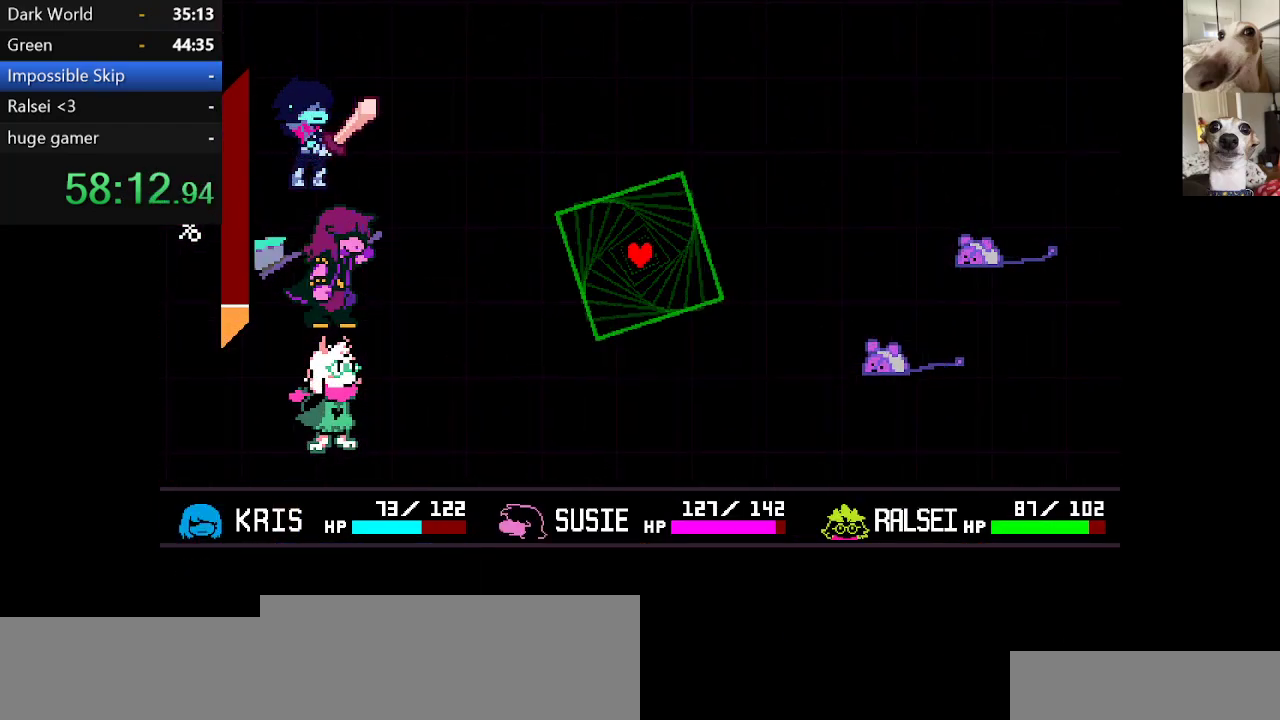
{"keys": [], "events": [[50, "return", "up"], [50, "z", "up"], [234, "c", "up"], [234, "x", "up"]]}
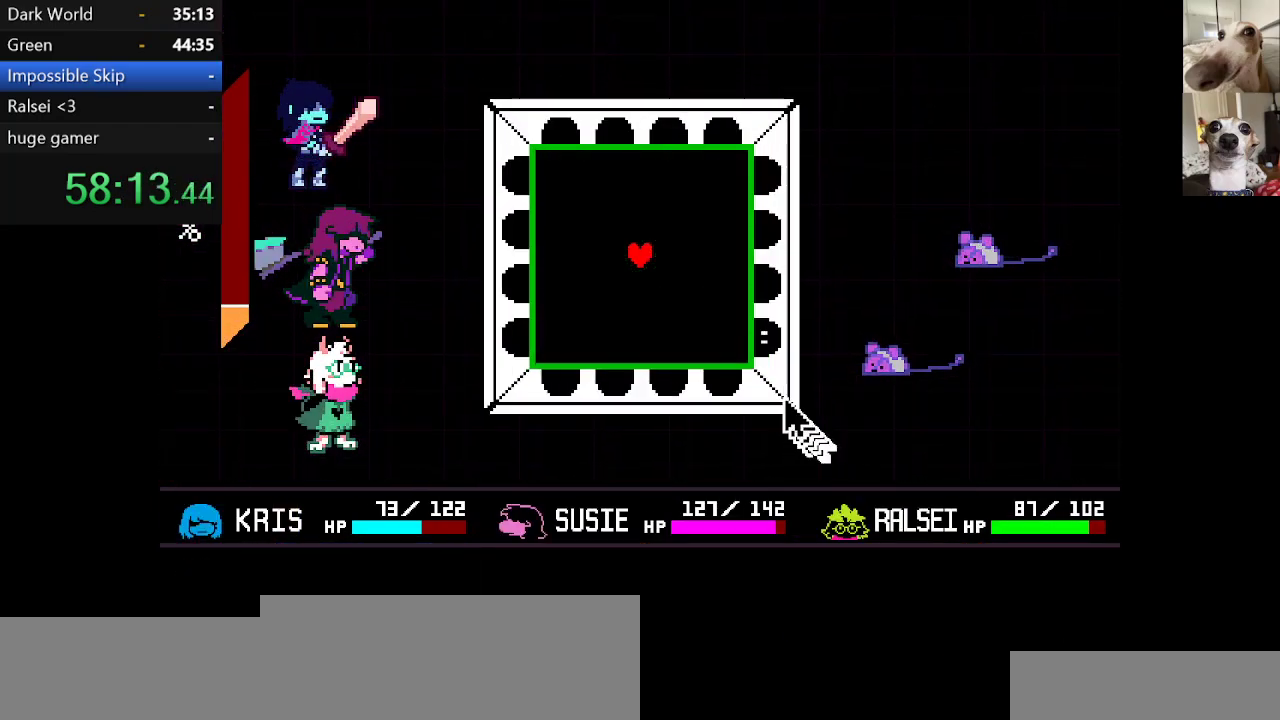
{"keys": ["down"], "events": [[234, "down", "down"]]}
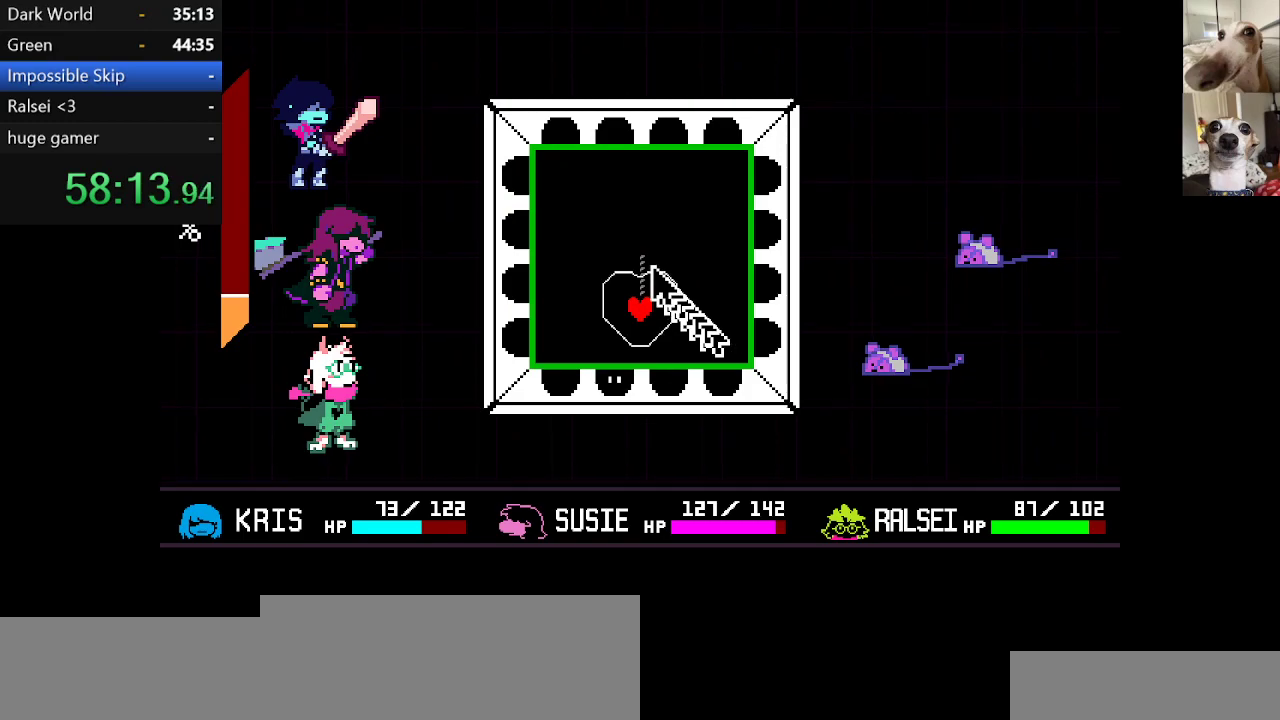
{"keys": ["up"], "events": [[117, "right", "down"], [167, "down", "up"], [350, "up", "down"], [450, "right", "up"]]}